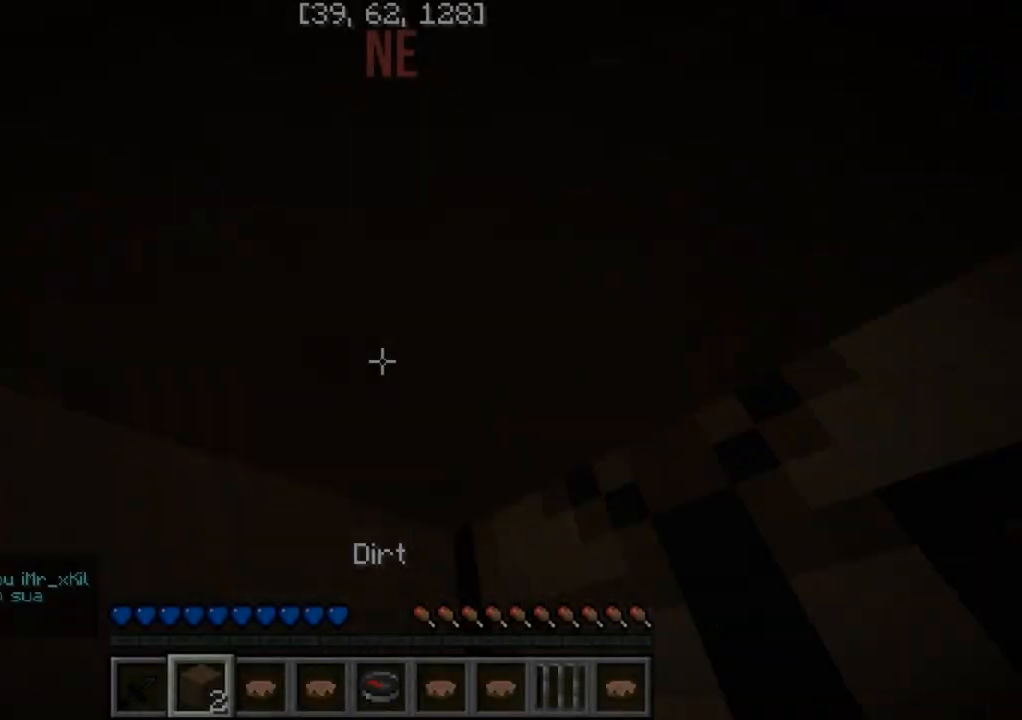
Gameplay with keyboard; each line is a JSON object with the keys held at the frame after it. "events" lists presses ("down") and releases ("up") of "a", "d", "s" and "w" between this image and that frame as [ms after this image, input, new state], when the widget could be followed in between. No other keys are recorded. Mouse input is not recorded.
{"keys": [], "events": []}
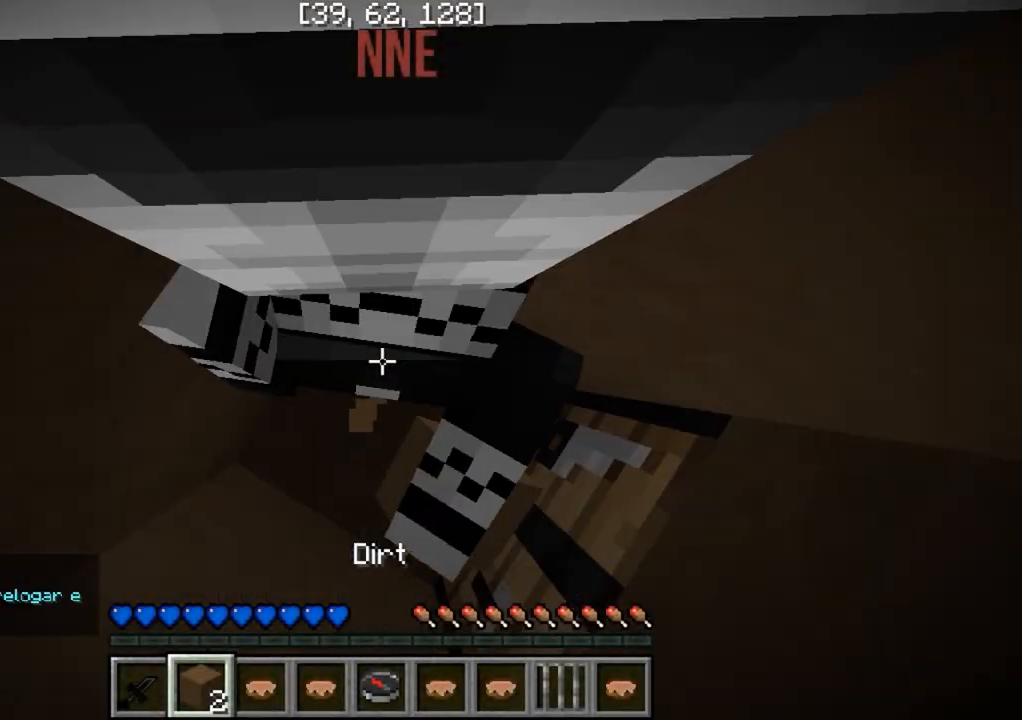
{"keys": [], "events": []}
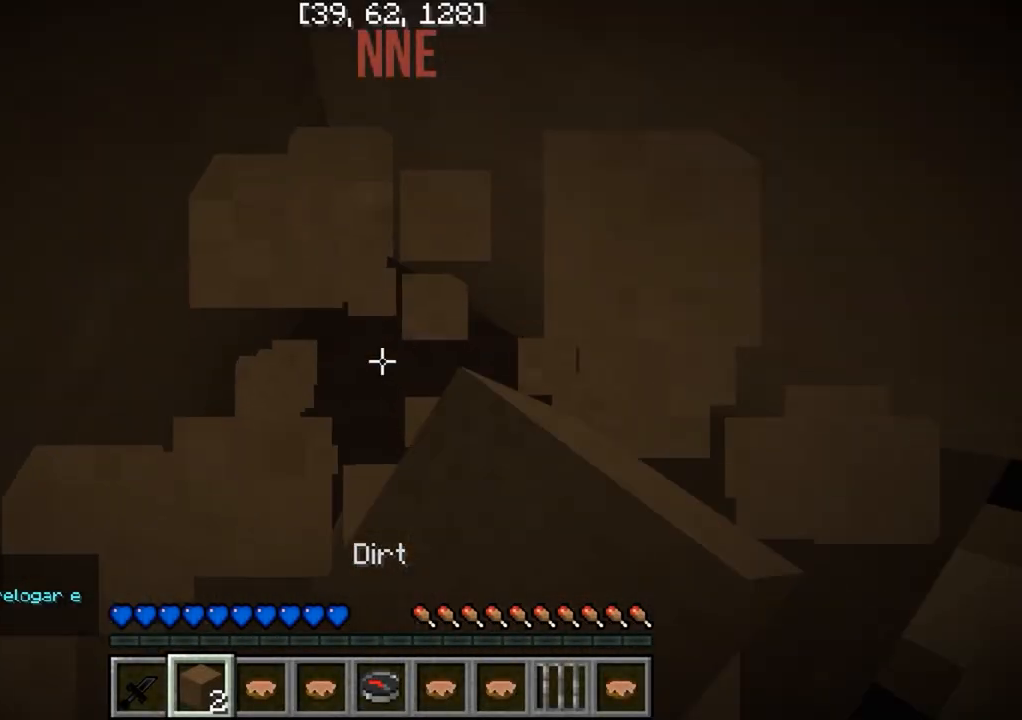
{"keys": [], "events": []}
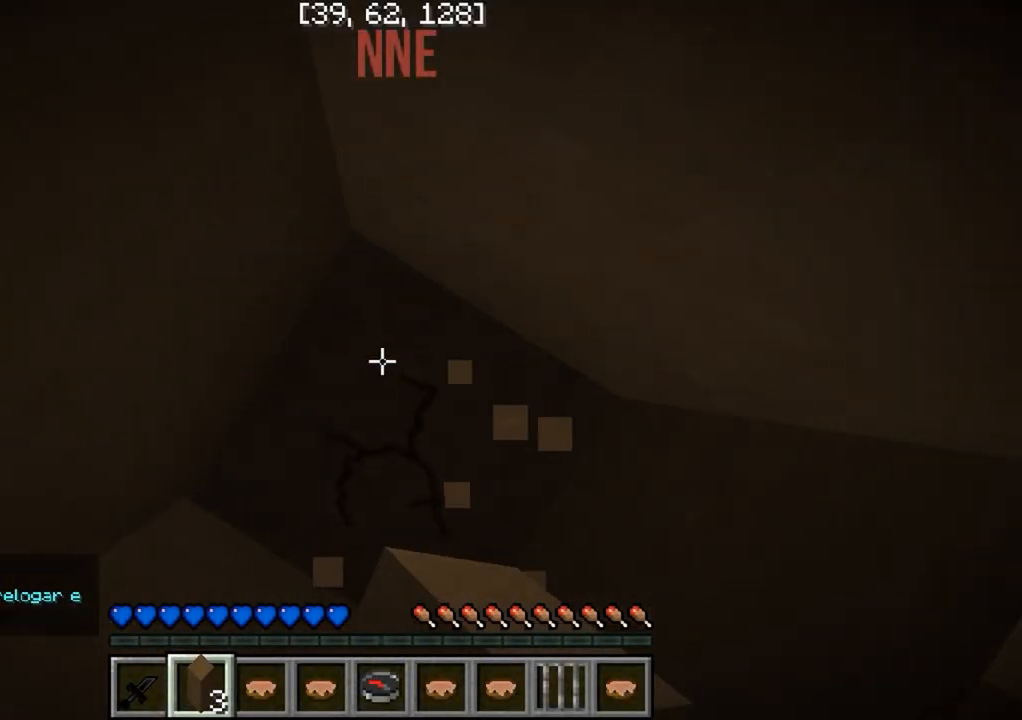
{"keys": [], "events": [[233, "d", "down"], [317, "d", "up"]]}
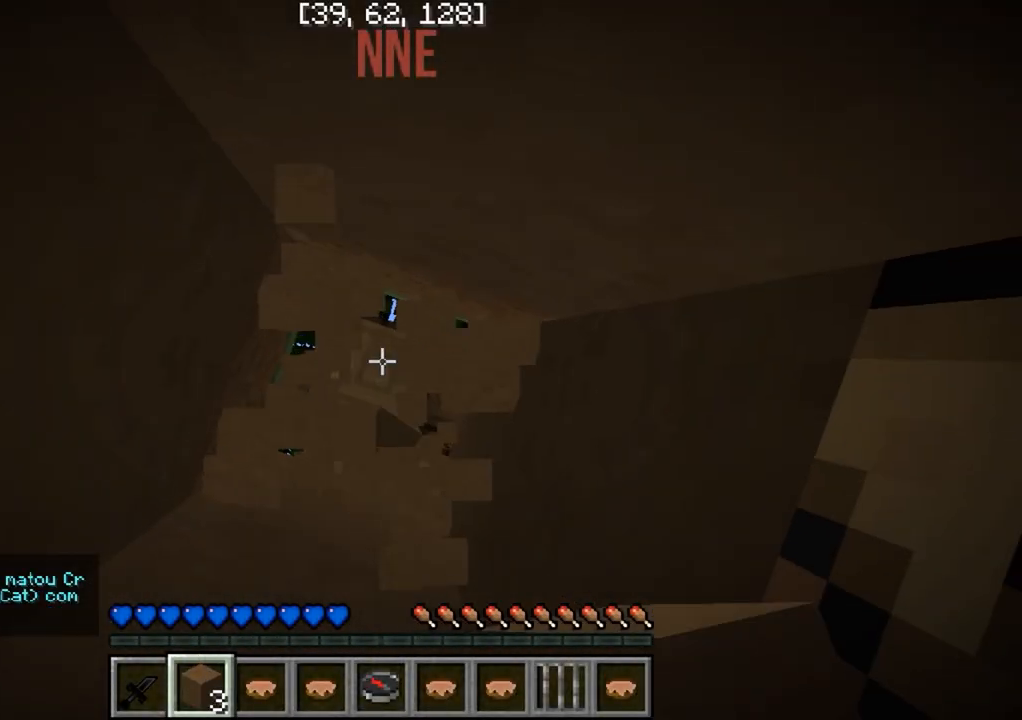
{"keys": [], "events": []}
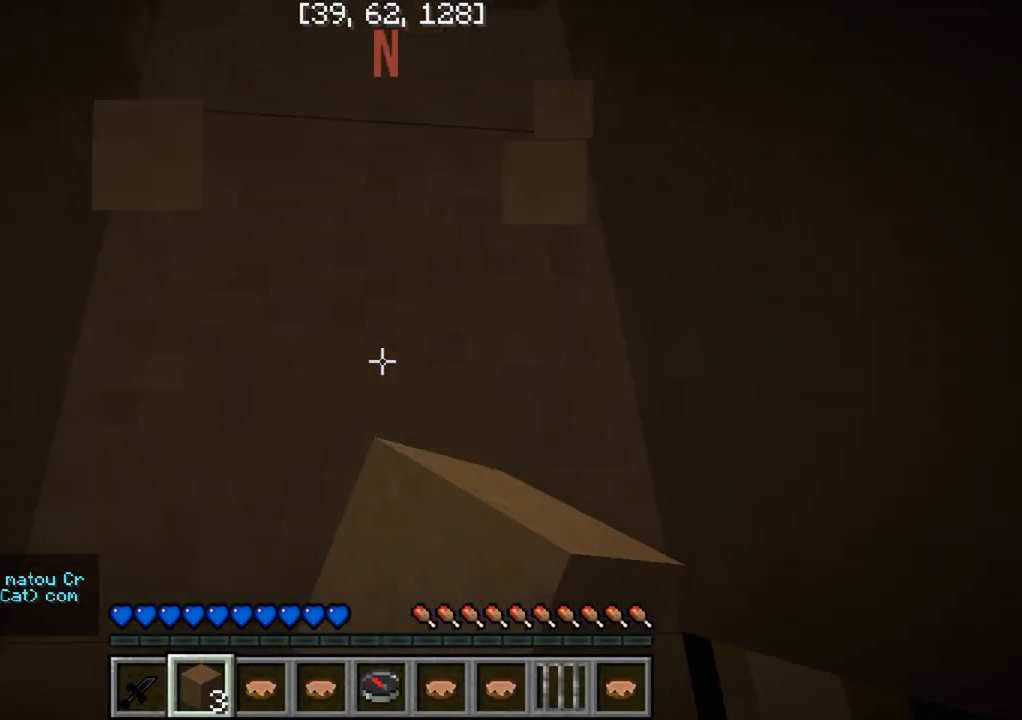
{"keys": [], "events": []}
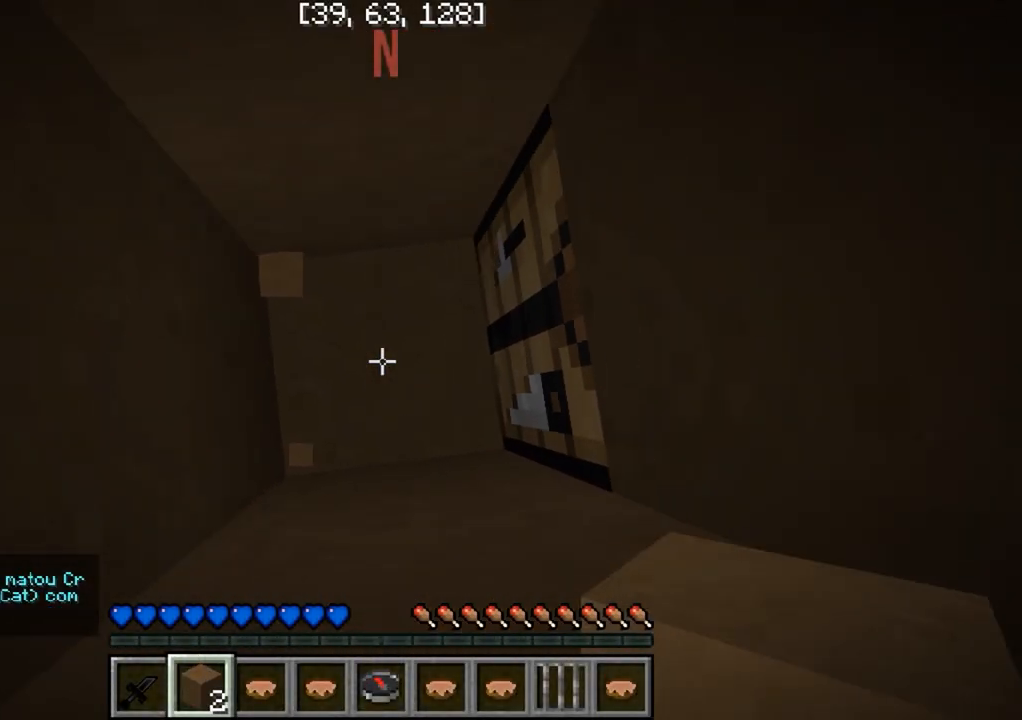
{"keys": [], "events": []}
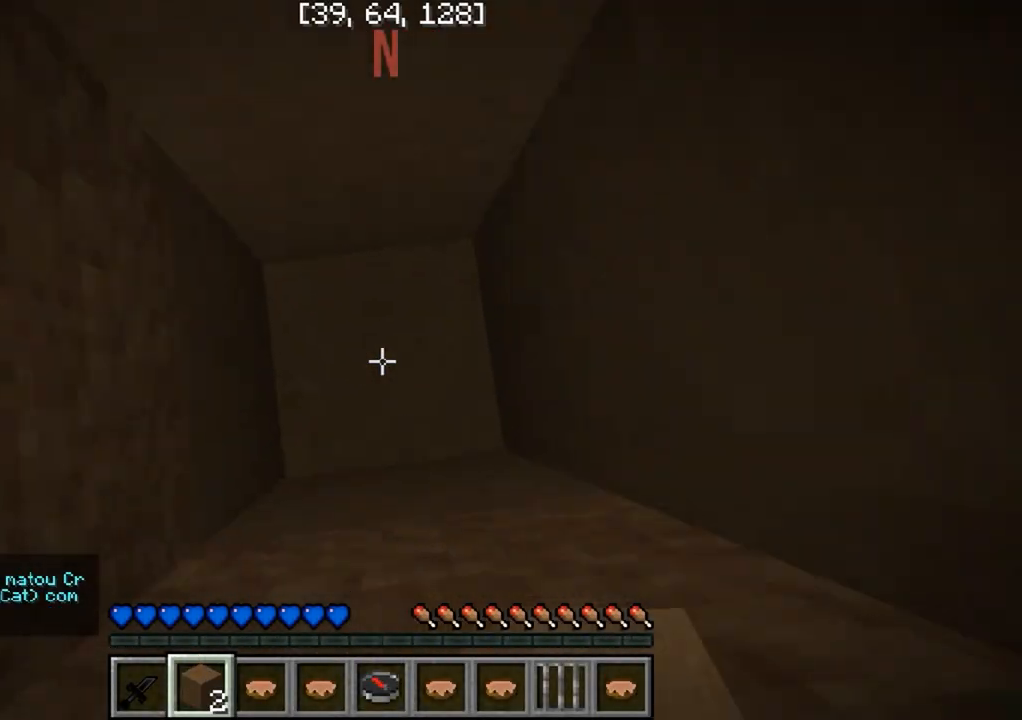
{"keys": [], "events": []}
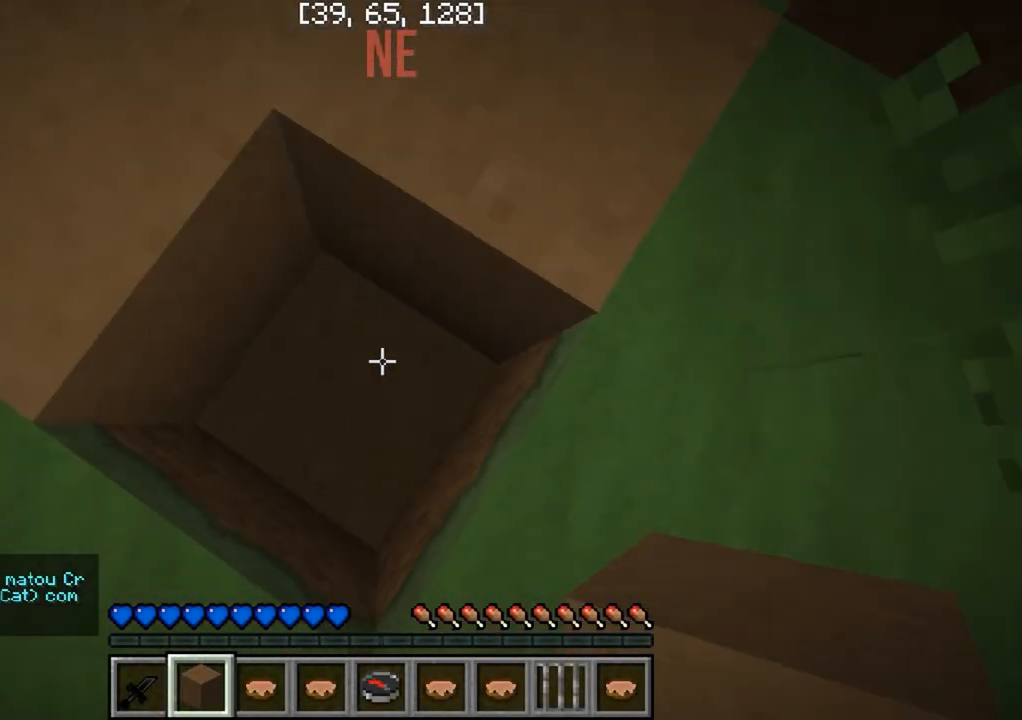
{"keys": ["w"], "events": [[317, "w", "down"]]}
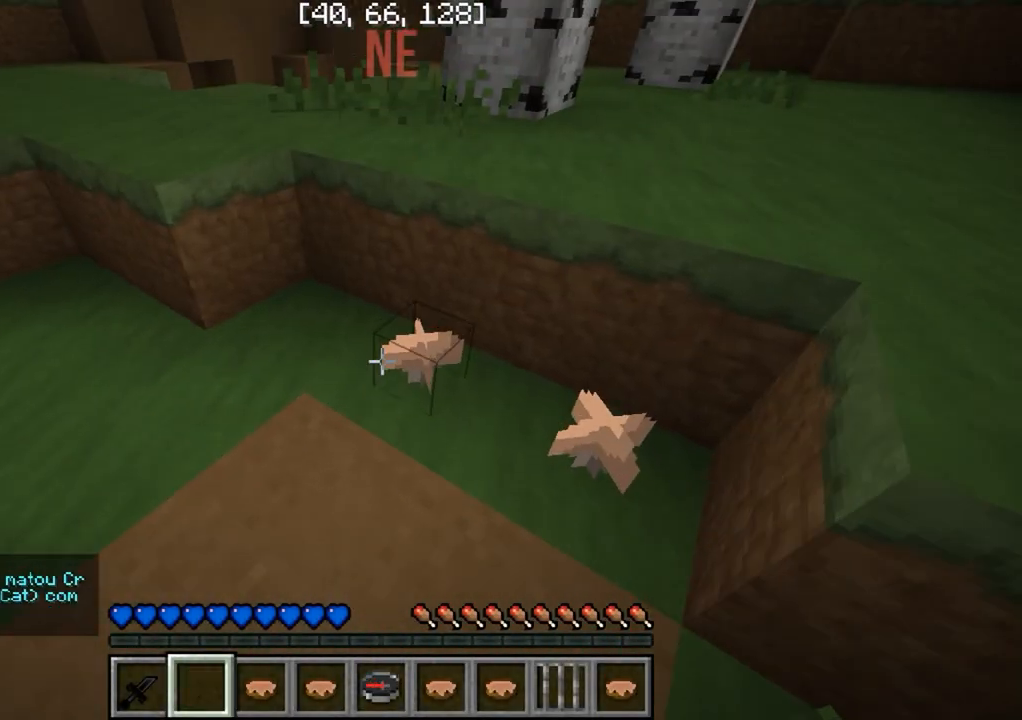
{"keys": ["w"], "events": []}
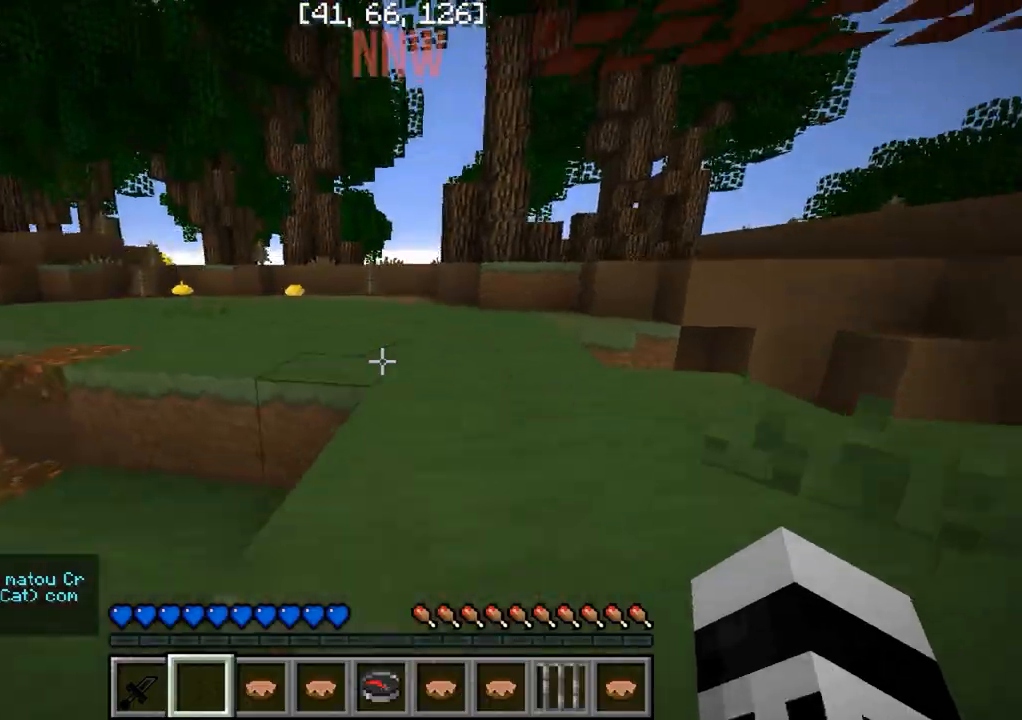
{"keys": [], "events": [[100, "w", "up"]]}
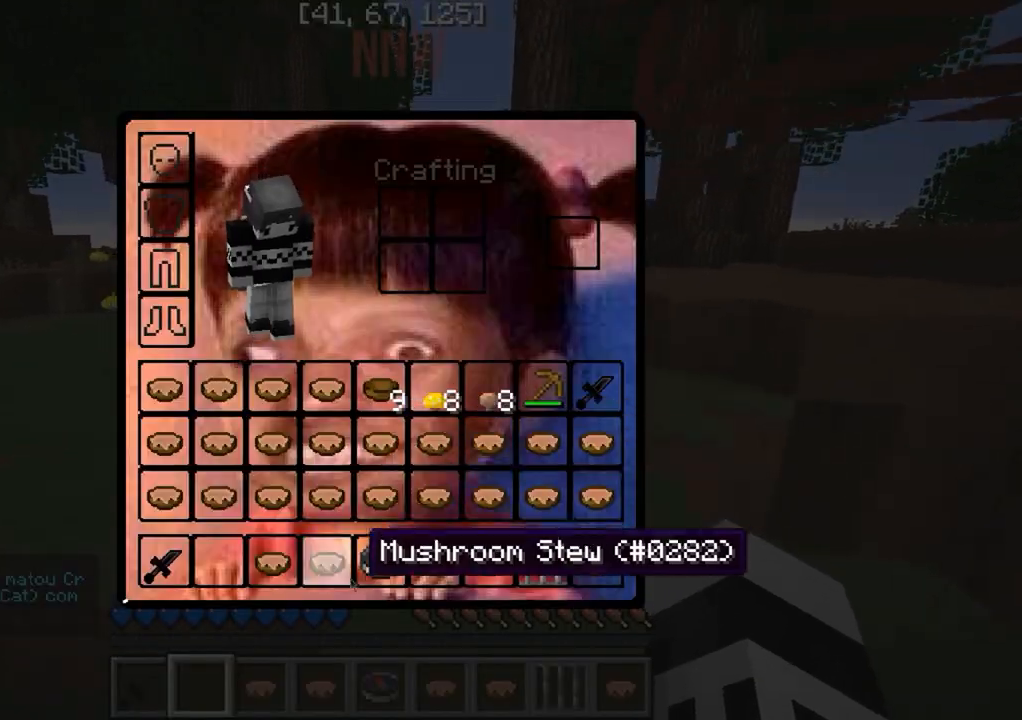
{"keys": [], "events": []}
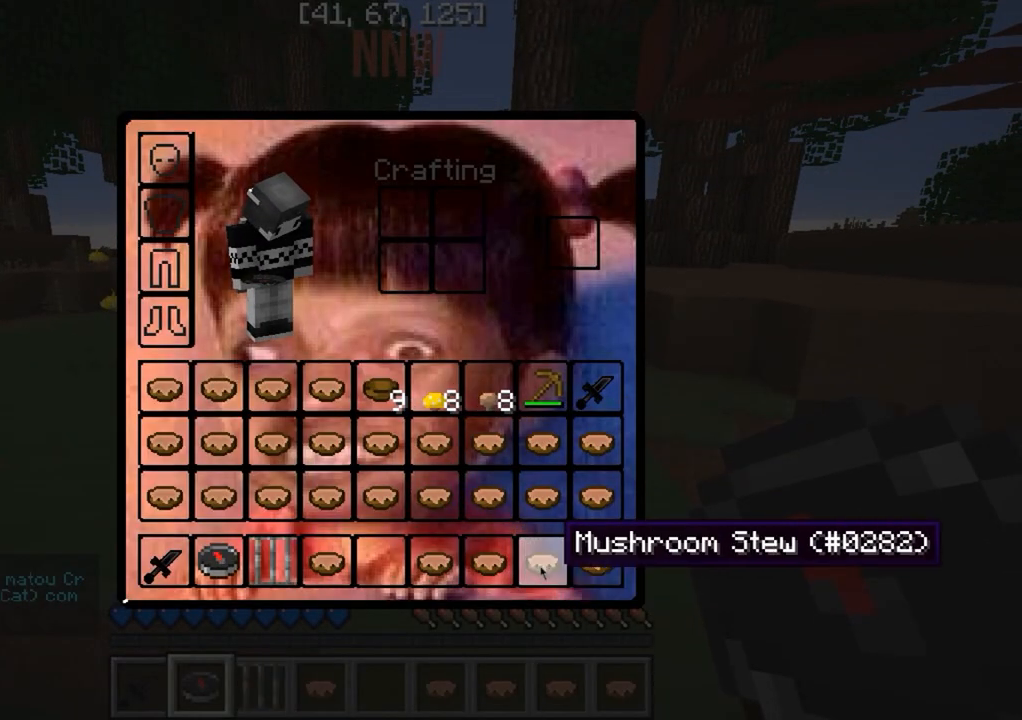
{"keys": ["w"], "events": [[450, "w", "down"]]}
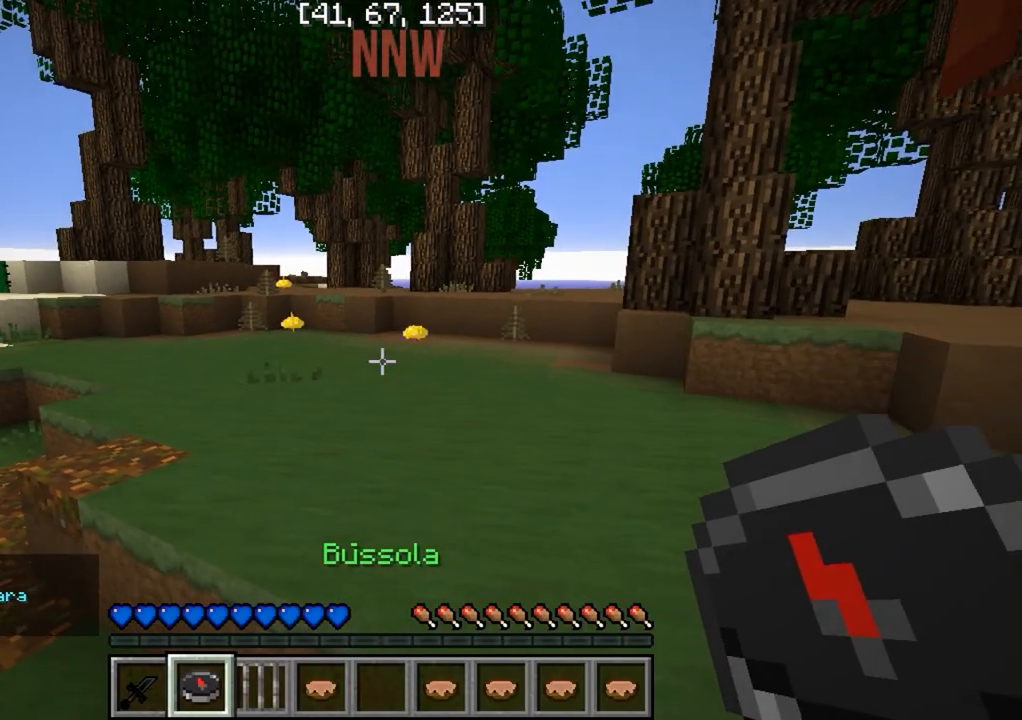
{"keys": [], "events": [[417, "w", "up"]]}
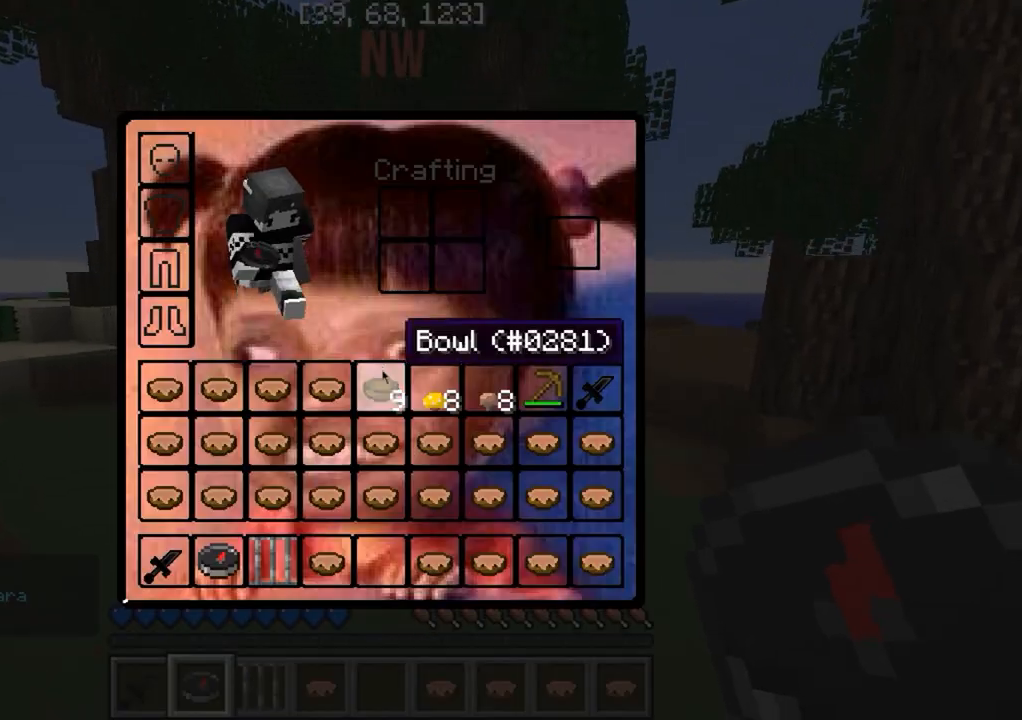
{"keys": [], "events": []}
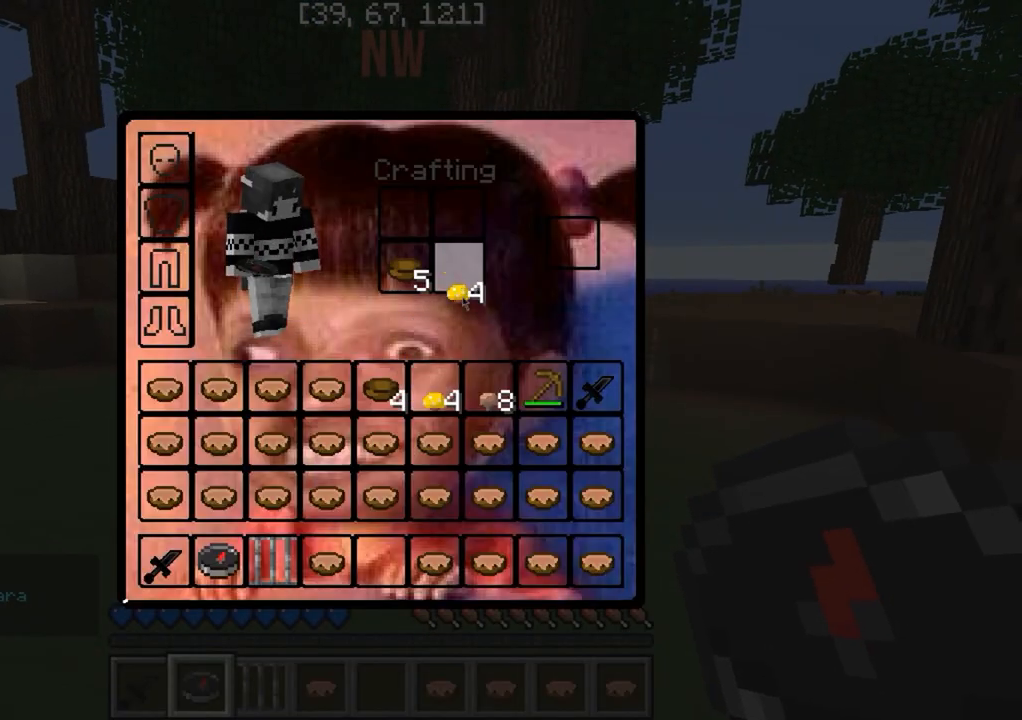
{"keys": [], "events": []}
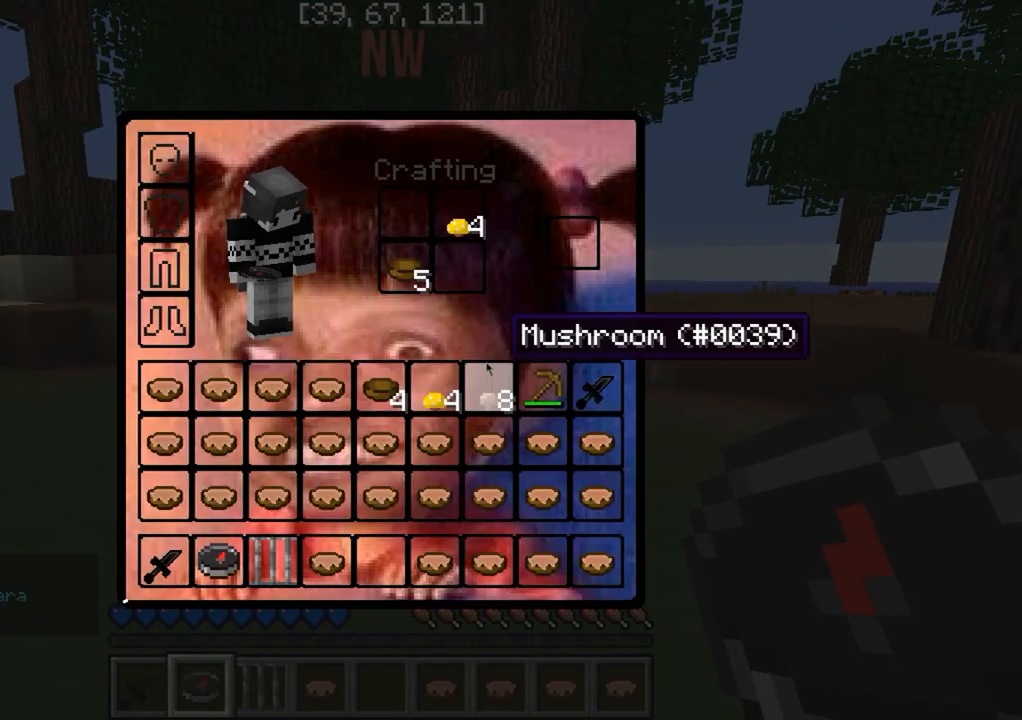
{"keys": [], "events": []}
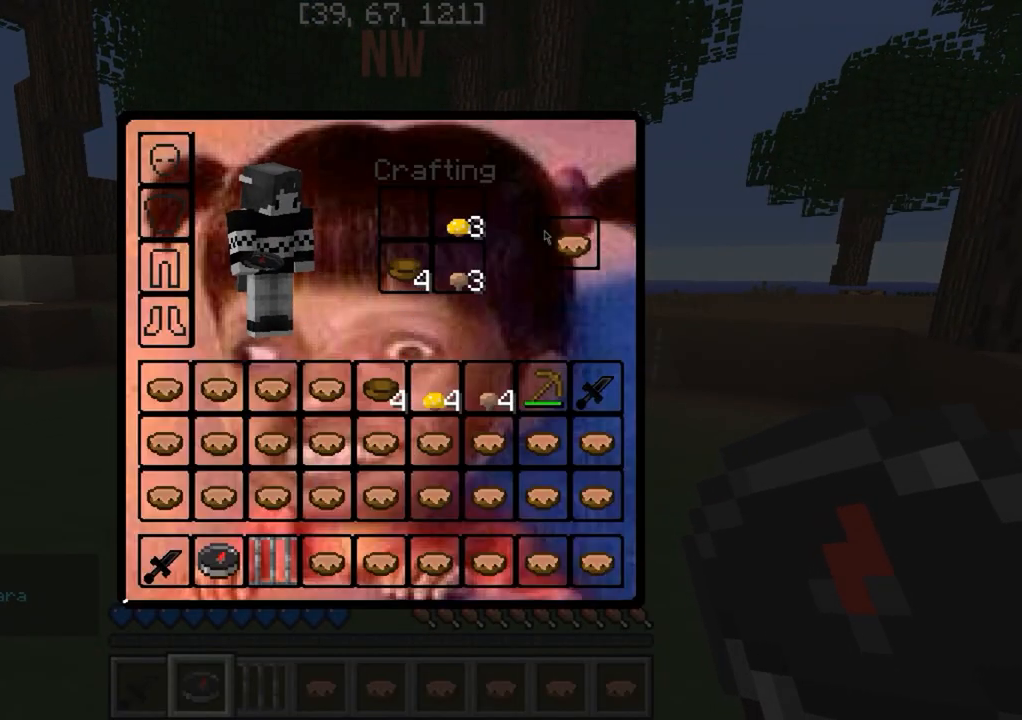
{"keys": [], "events": []}
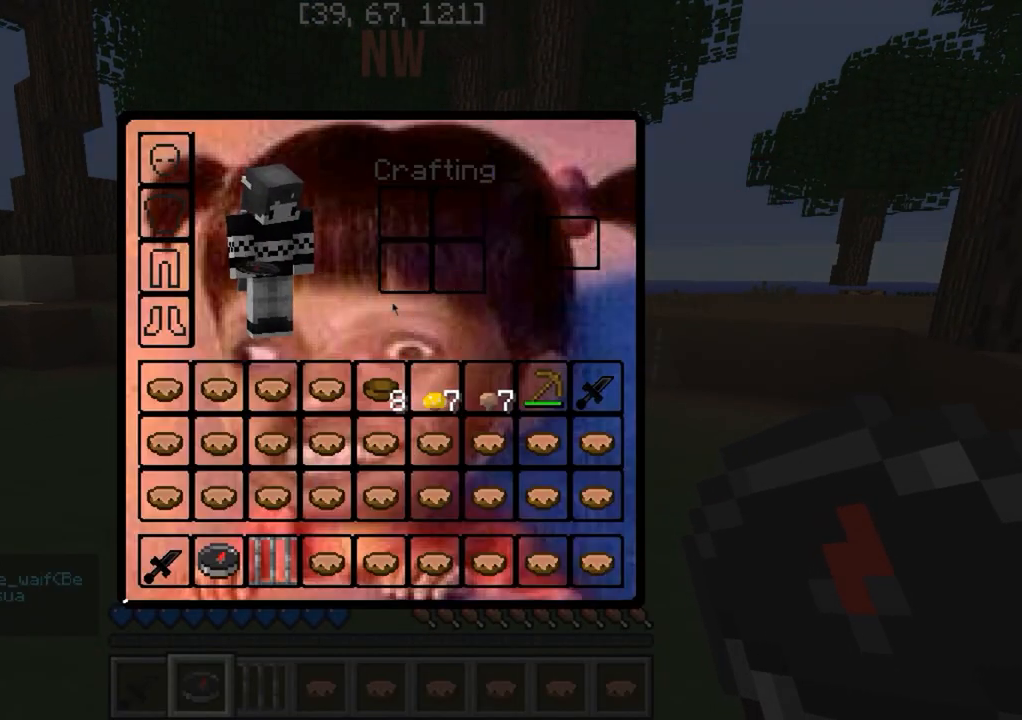
{"keys": [], "events": []}
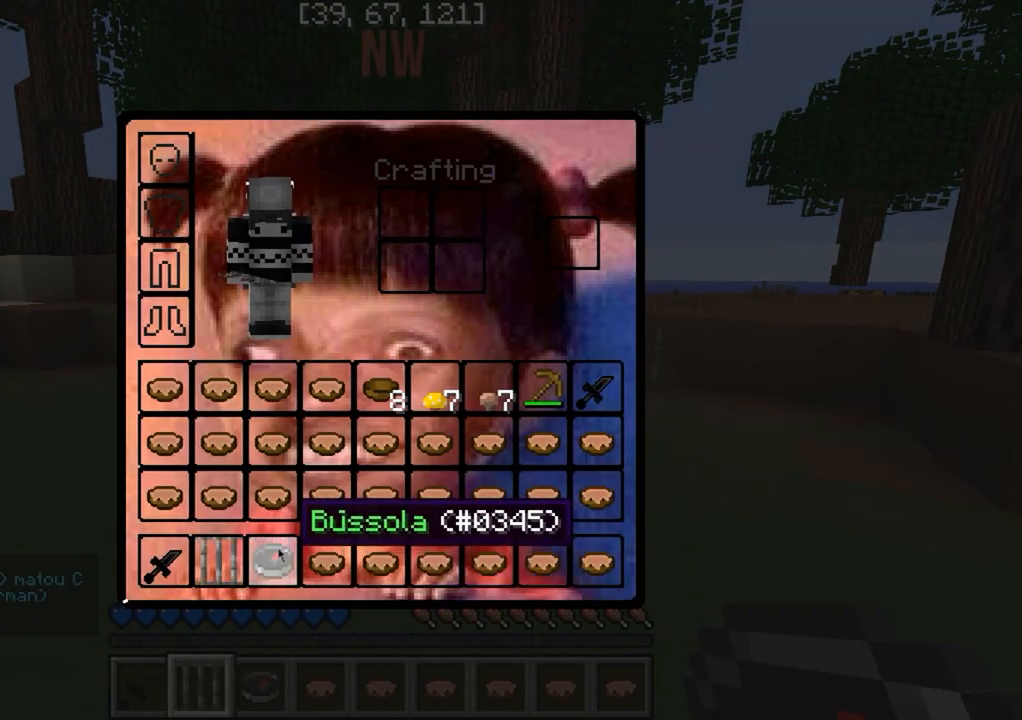
{"keys": ["w"], "events": [[450, "w", "down"]]}
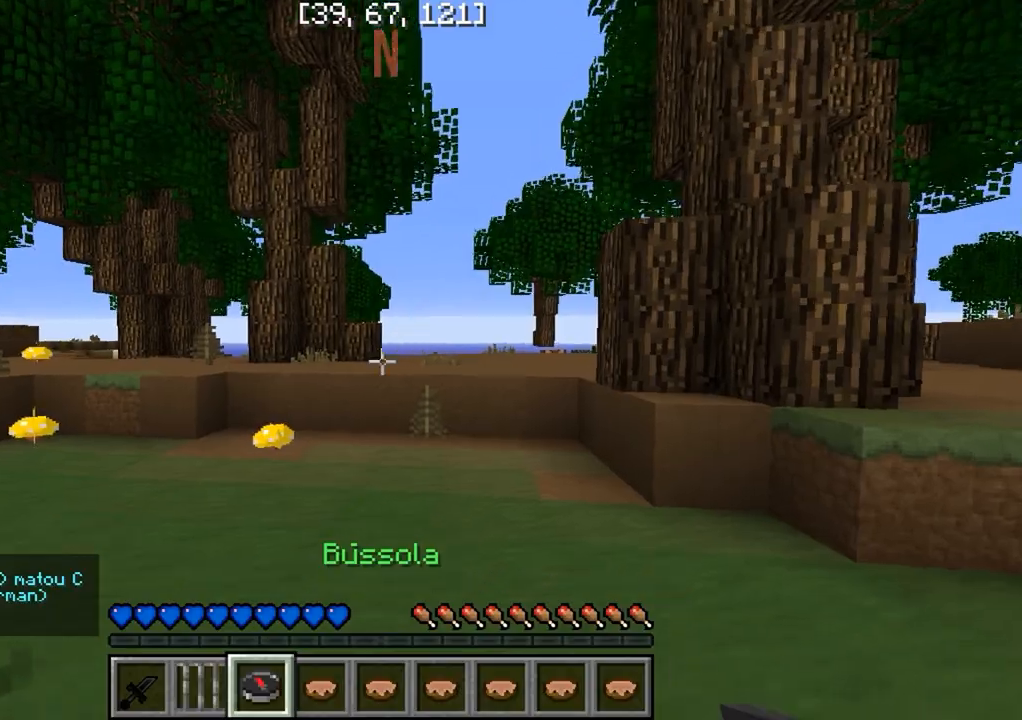
{"keys": ["w"], "events": []}